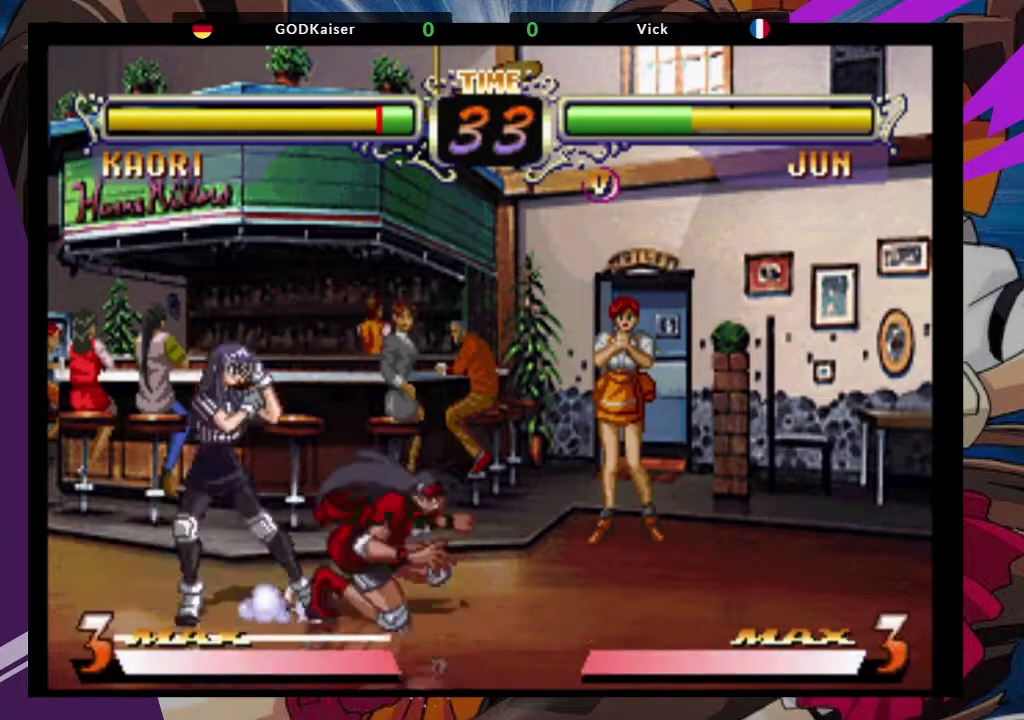
Gameplay with a controller (arcade stick); each line is a JSON object with the inputs held at the frame after it (dt_ms = milliseconds from this image to that frame). "events" lists button and stick changes between this image and that frame as [ms after this image, input, new state], when the widget could be followed in between. Not read: L3 R3.
{"dt_ms": 500, "buttons": [], "left_stick": "center", "events": [[33, "left_stick", "left"], [117, "TRIANGLE", "down"], [167, "TRIANGLE", "up"], [233, "TRIANGLE", "down"], [300, "TRIANGLE", "up"], [350, "TRIANGLE", "down"], [400, "left_stick", "center"], [467, "TRIANGLE", "up"]]}
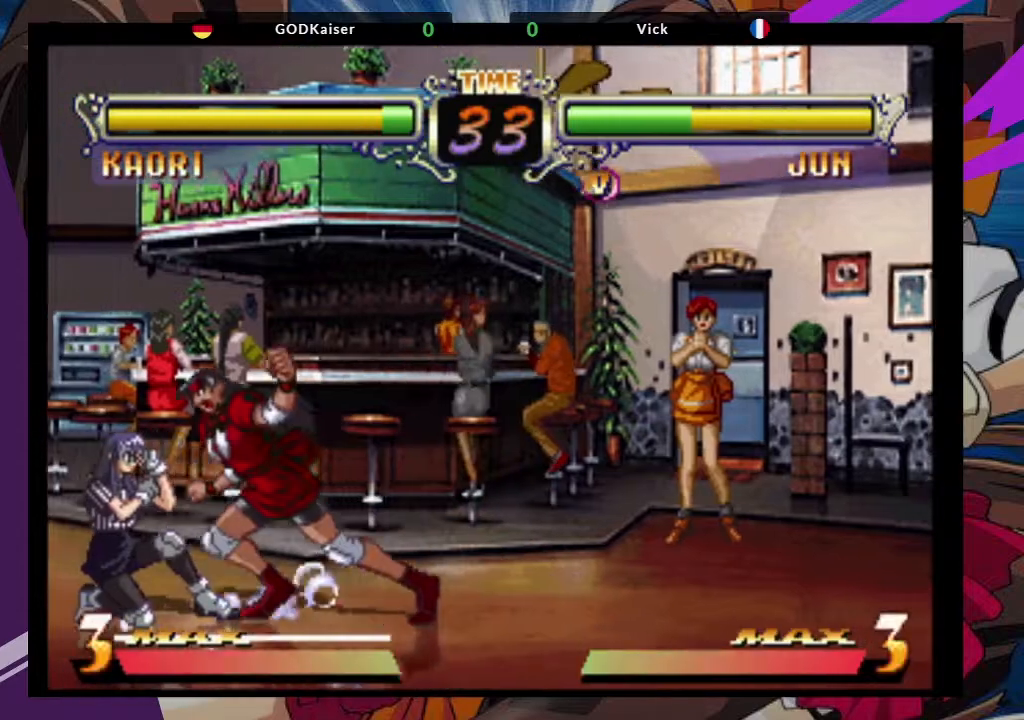
{"dt_ms": 500, "buttons": [], "left_stick": "down-right", "events": [[250, "left_stick", "down-right"]]}
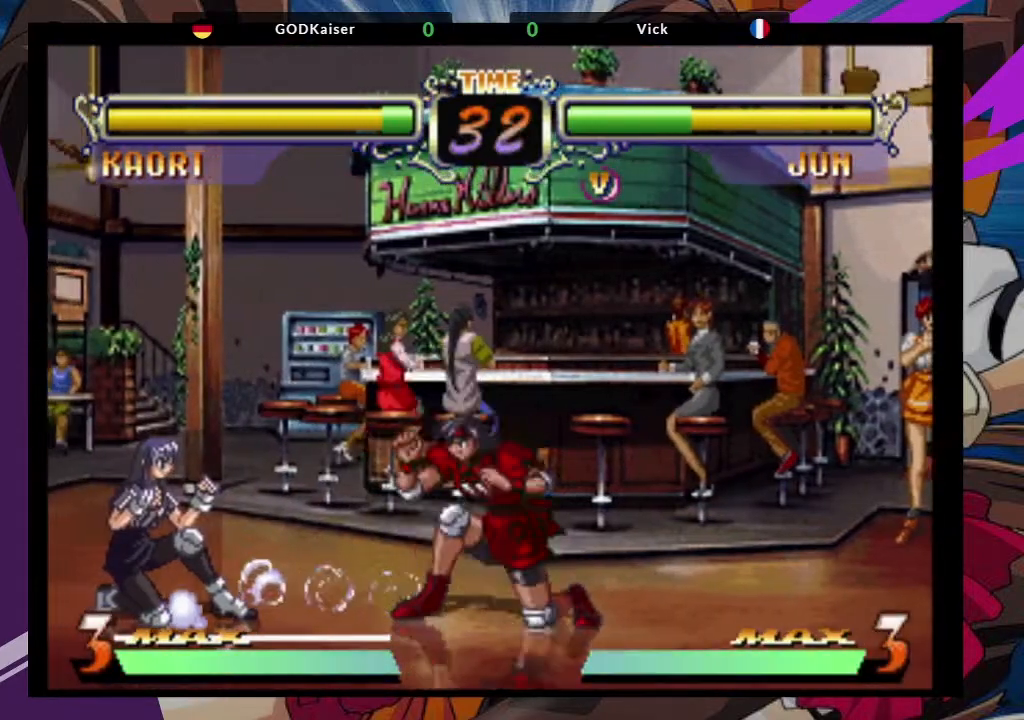
{"dt_ms": 500, "buttons": [], "left_stick": "down-right", "events": [[117, "CIRCLE", "down"], [200, "CIRCLE", "up"], [233, "CIRCLE", "down"], [350, "CIRCLE", "up"]]}
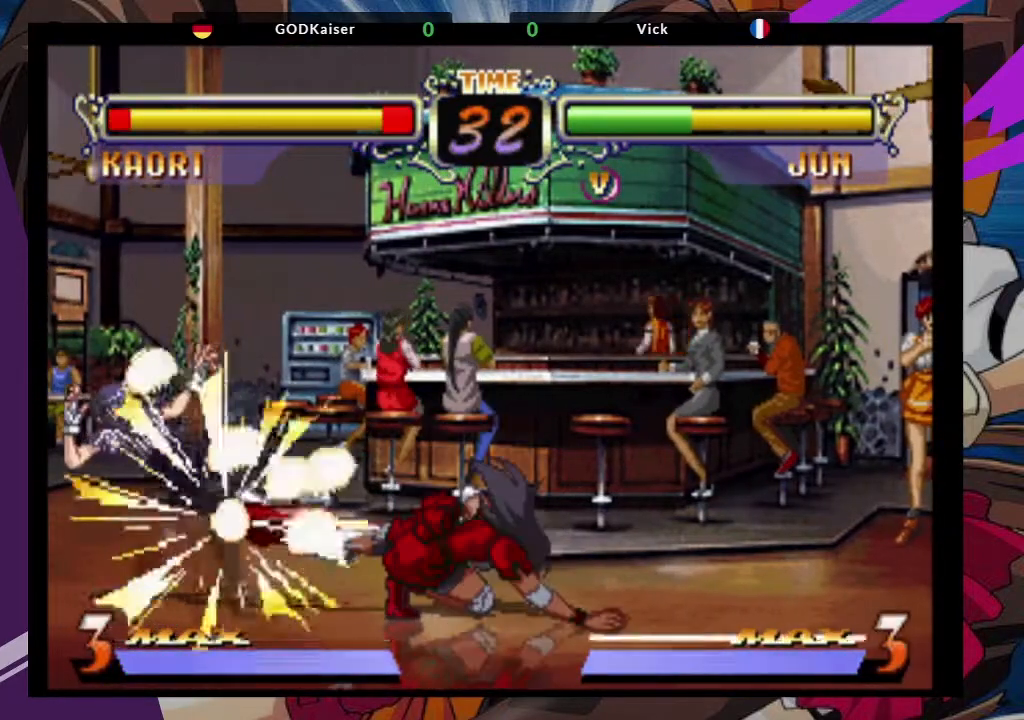
{"dt_ms": 1000, "buttons": [], "left_stick": "center"}
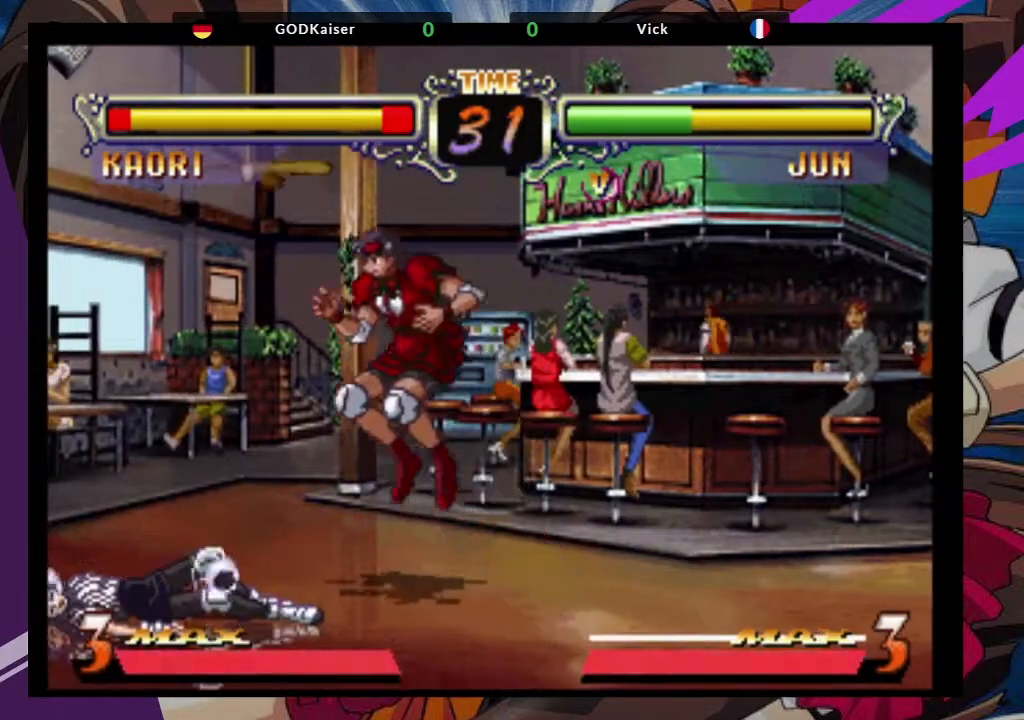
{"dt_ms": 500, "buttons": [], "left_stick": "center", "events": [[117, "left_stick", "down-left"], [133, "CROSS", "down"], [250, "CROSS", "up"], [350, "TRIANGLE", "down"], [450, "left_stick", "center"], [467, "TRIANGLE", "up"]]}
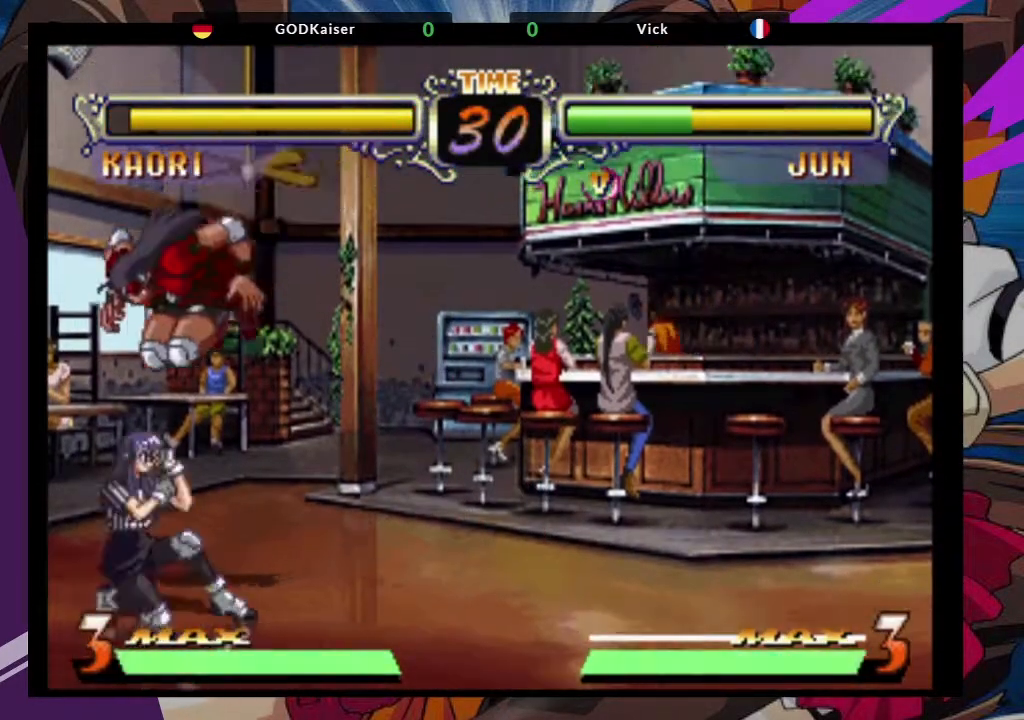
{"dt_ms": 500, "buttons": ["TRIANGLE"], "left_stick": "center", "events": [[83, "left_stick", "left"], [200, "left_stick", "down-right"], [283, "TRIANGLE", "down"], [367, "TRIANGLE", "up"], [367, "left_stick", "center"], [433, "TRIANGLE", "down"]]}
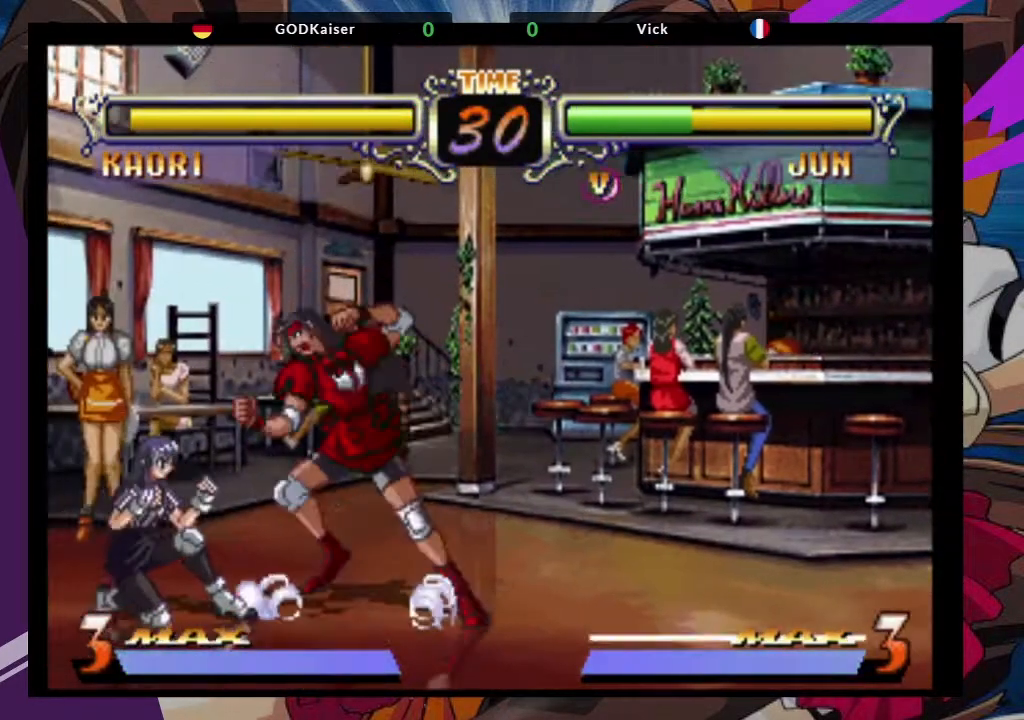
{"dt_ms": 500, "buttons": [], "left_stick": "down-right", "events": [[67, "TRIANGLE", "up"], [217, "left_stick", "right"], [267, "left_stick", "down-right"]]}
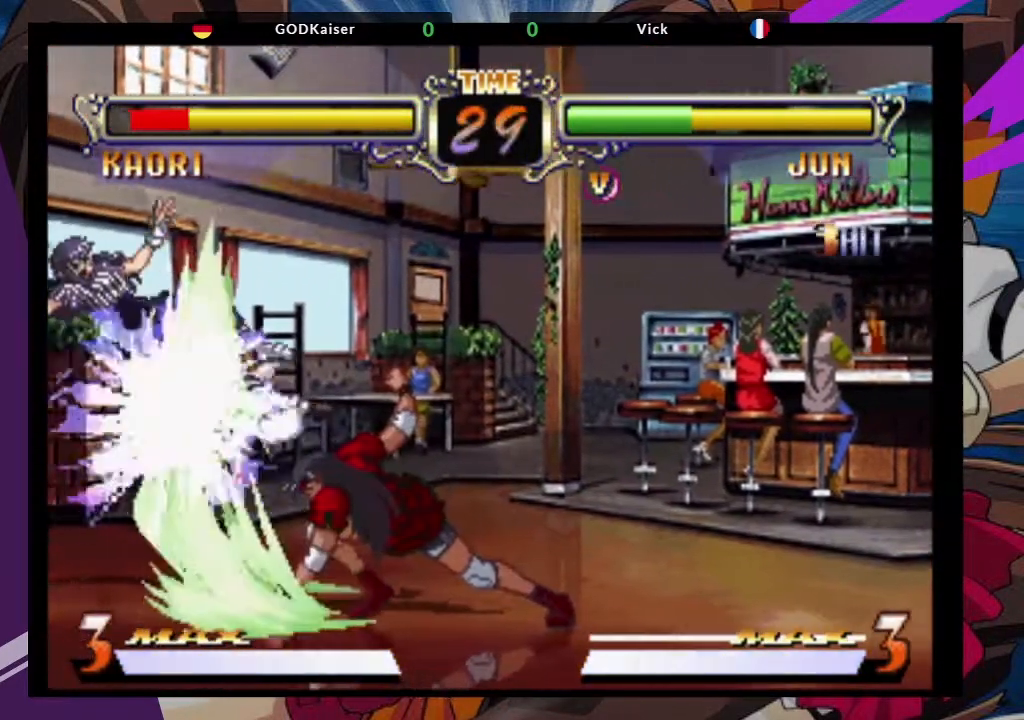
{"dt_ms": 500, "buttons": [], "left_stick": "left", "events": [[200, "left_stick", "left"]]}
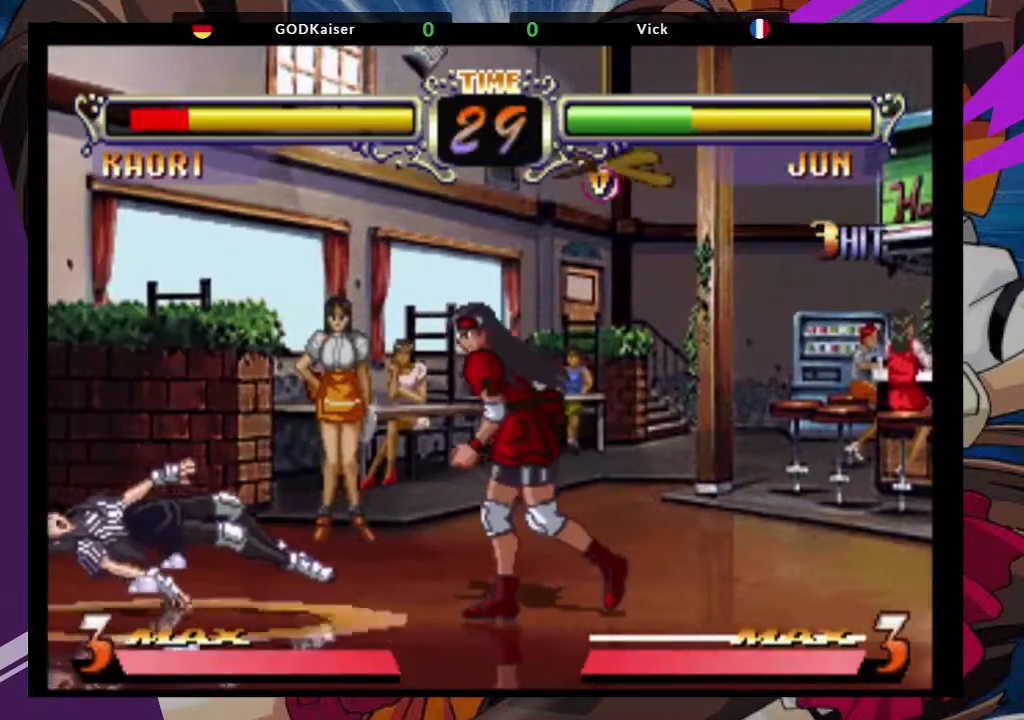
{"dt_ms": 500, "buttons": [], "left_stick": "left", "events": []}
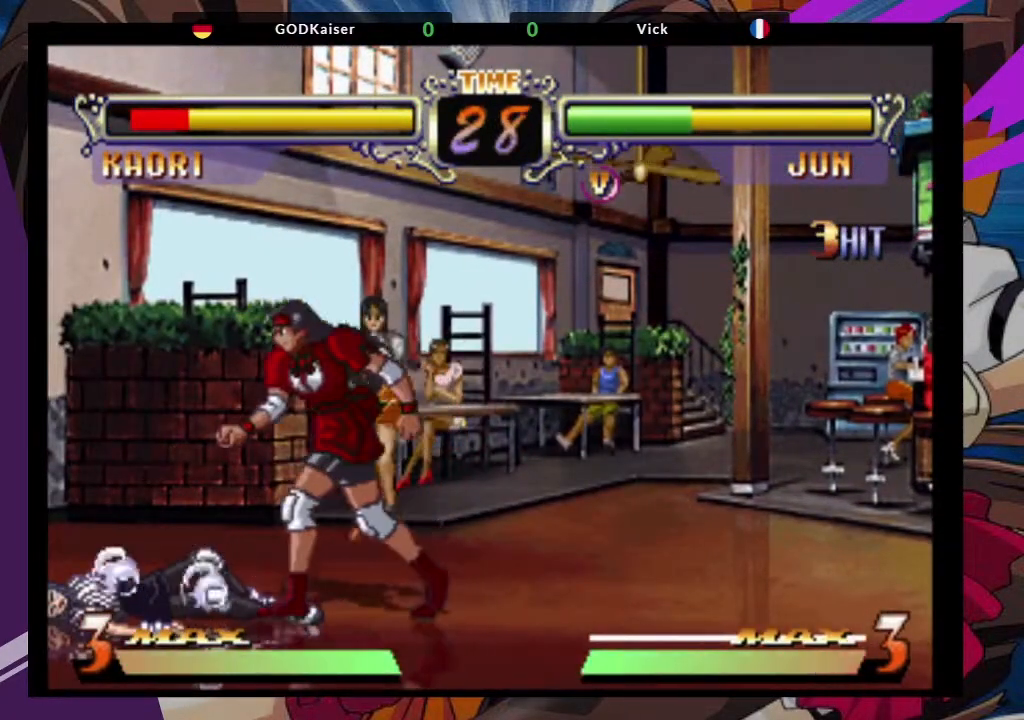
{"dt_ms": 1000, "buttons": [], "left_stick": "right"}
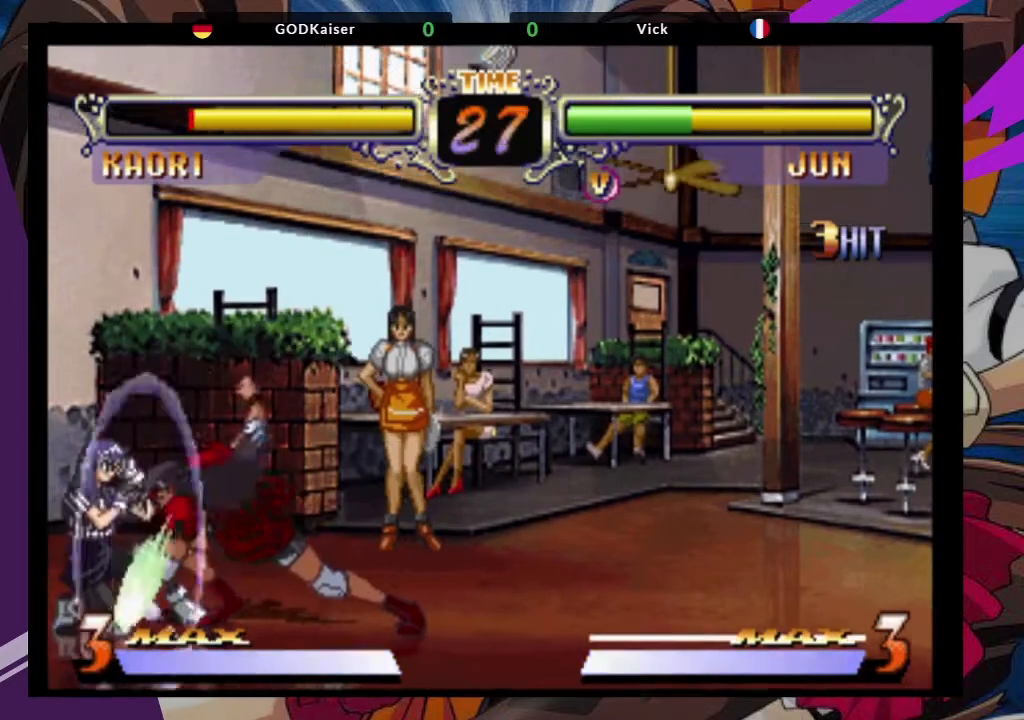
{"dt_ms": 1000, "buttons": ["TRIANGLE"], "left_stick": "down"}
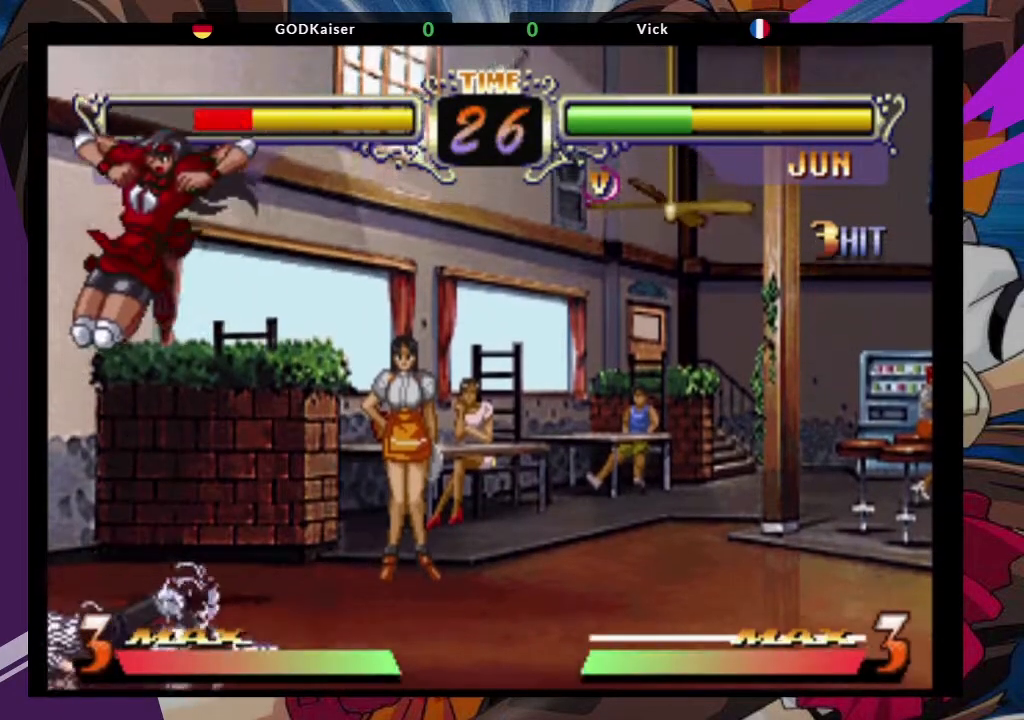
{"dt_ms": 500, "buttons": [], "left_stick": "up-right", "events": [[50, "TRIANGLE", "up"], [83, "left_stick", "center"], [267, "left_stick", "right"], [333, "left_stick", "up-right"]]}
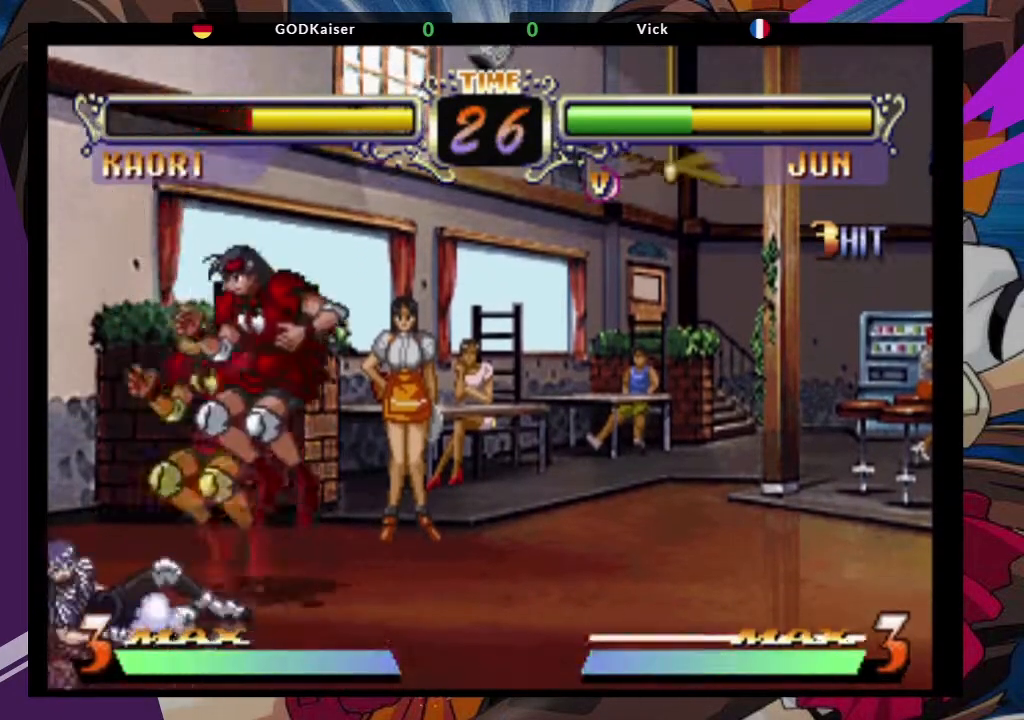
{"dt_ms": 500, "buttons": [], "left_stick": "center", "events": [[17, "CROSS", "down"], [50, "left_stick", "center"], [133, "CROSS", "up"], [250, "TRIANGLE", "down"], [383, "TRIANGLE", "up"]]}
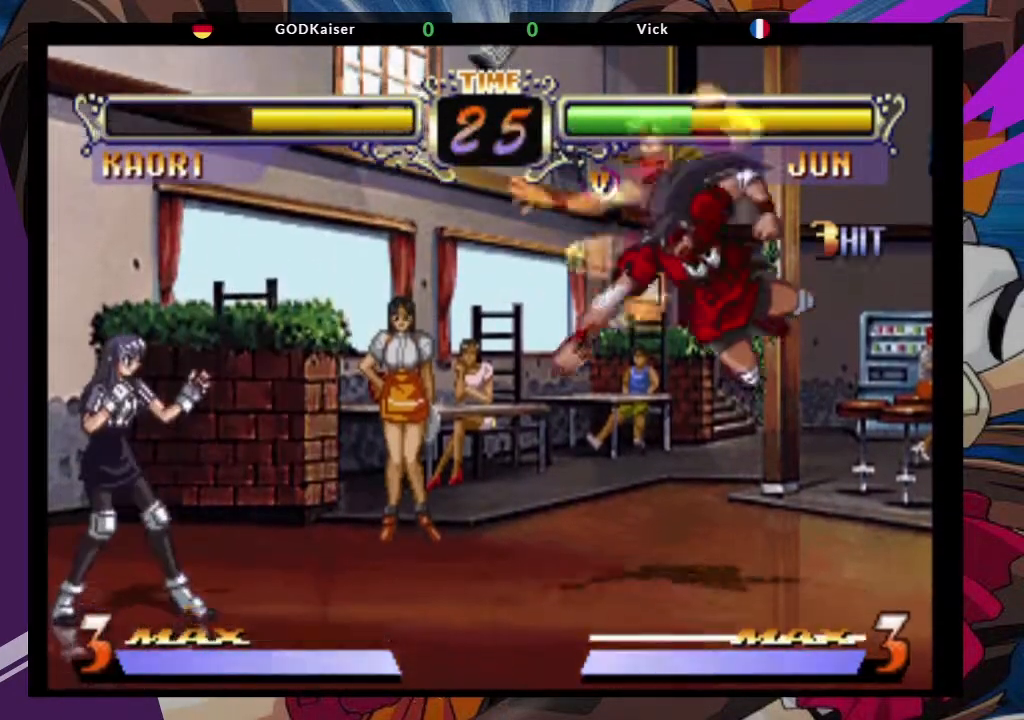
{"dt_ms": 500, "buttons": [], "left_stick": "center", "events": [[50, "left_stick", "down"], [183, "left_stick", "up-left"], [300, "CROSS", "down"], [350, "left_stick", "center"], [400, "CROSS", "up"]]}
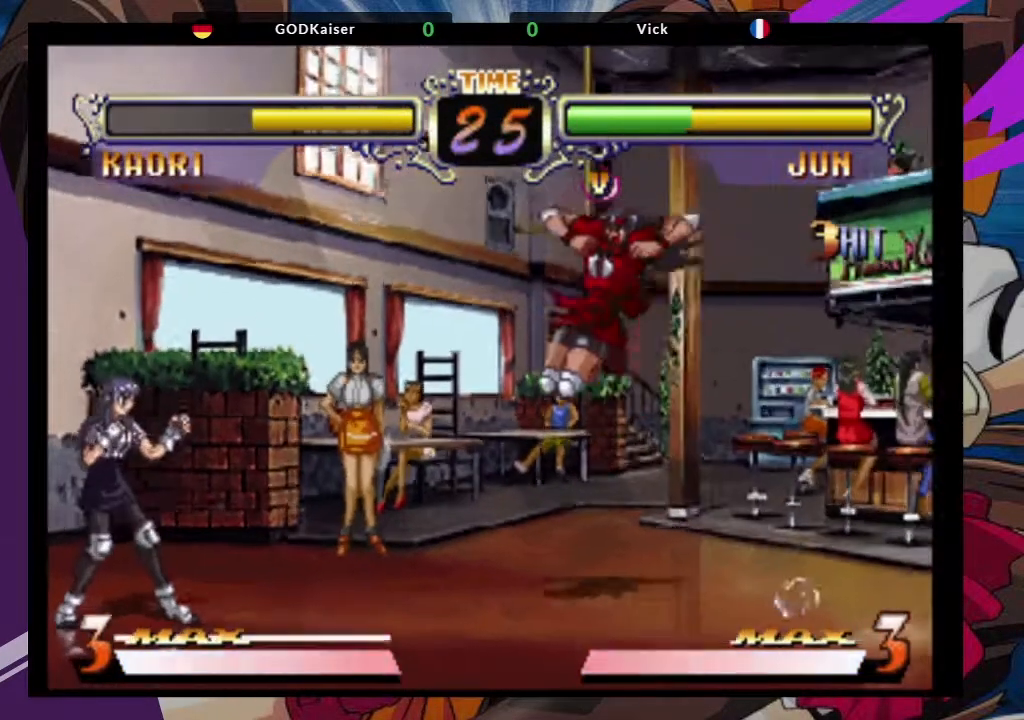
{"dt_ms": 500, "buttons": [], "left_stick": "center", "events": [[133, "CIRCLE", "down"], [300, "CIRCLE", "up"]]}
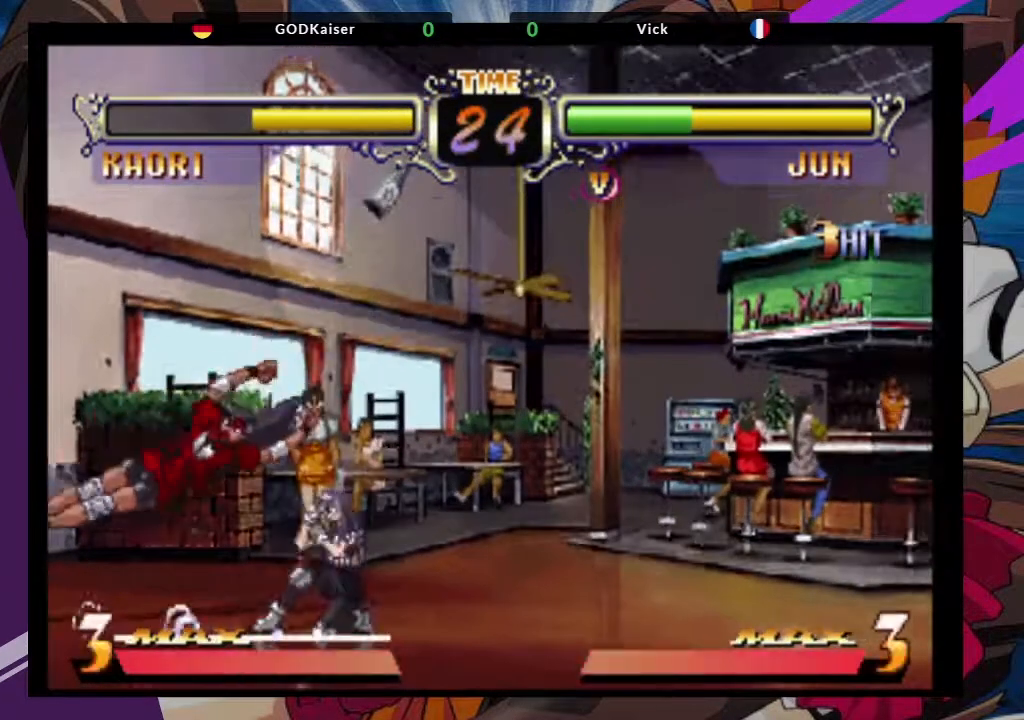
{"dt_ms": 500, "buttons": [], "left_stick": "down-left", "events": [[150, "left_stick", "down-left"], [267, "CROSS", "down"], [400, "CROSS", "up"]]}
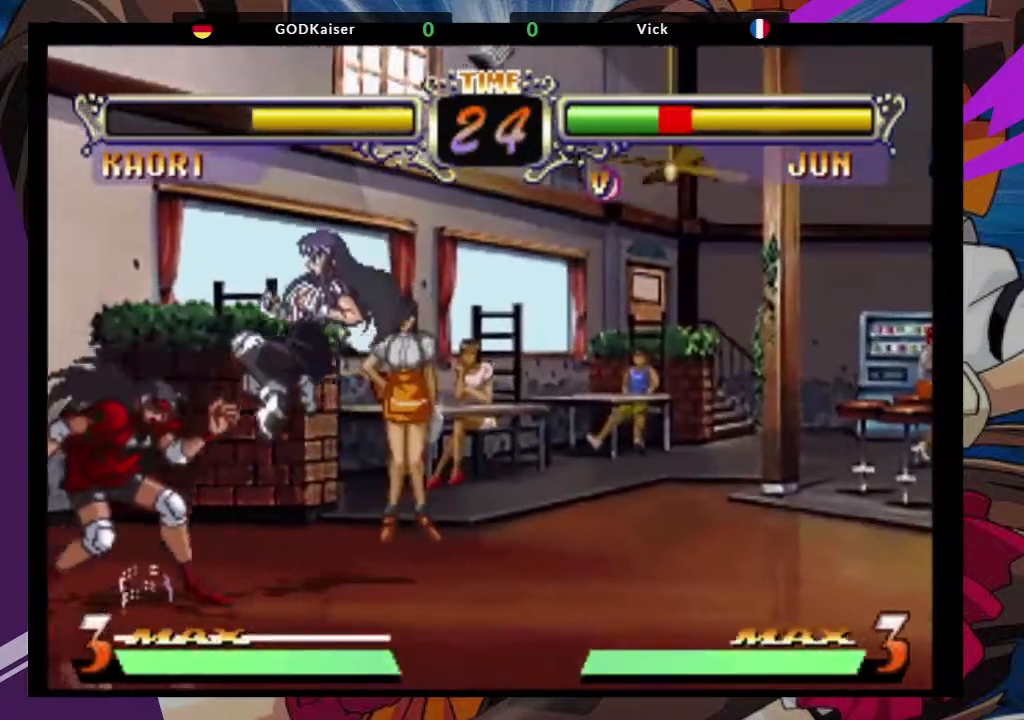
{"dt_ms": 500, "buttons": [], "left_stick": "down-left", "events": [[200, "CROSS", "down"], [383, "CROSS", "up"]]}
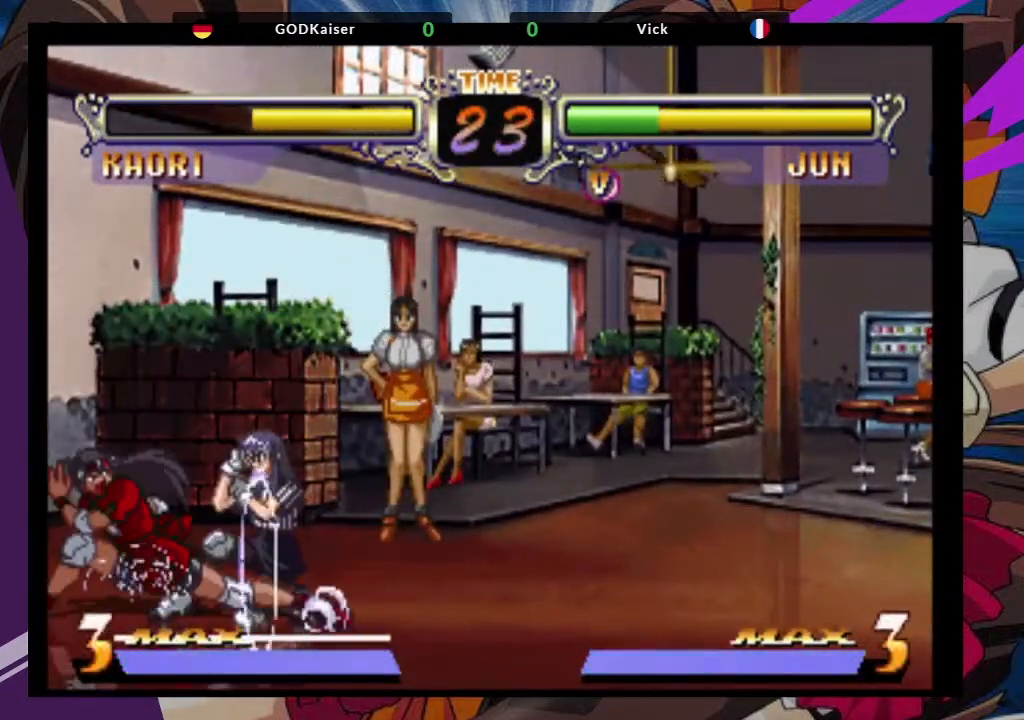
{"dt_ms": 500, "buttons": [], "left_stick": "center", "events": [[200, "left_stick", "center"], [250, "left_stick", "up-right"], [367, "CROSS", "down"], [467, "left_stick", "center"], [500, "CROSS", "up"]]}
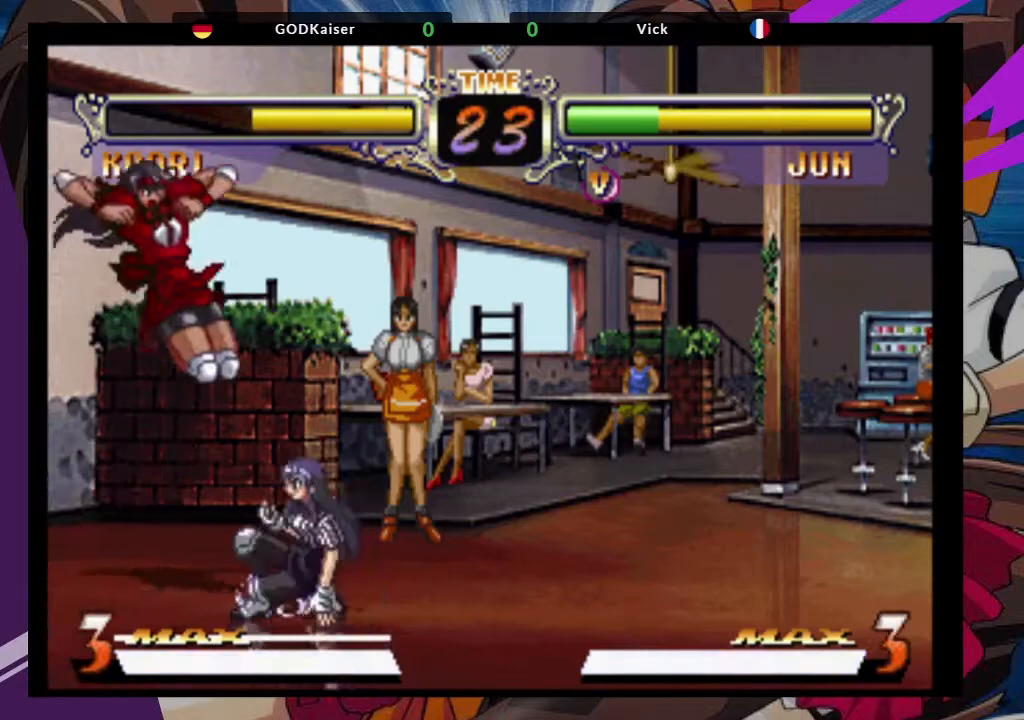
{"dt_ms": 500, "buttons": [], "left_stick": "up"}
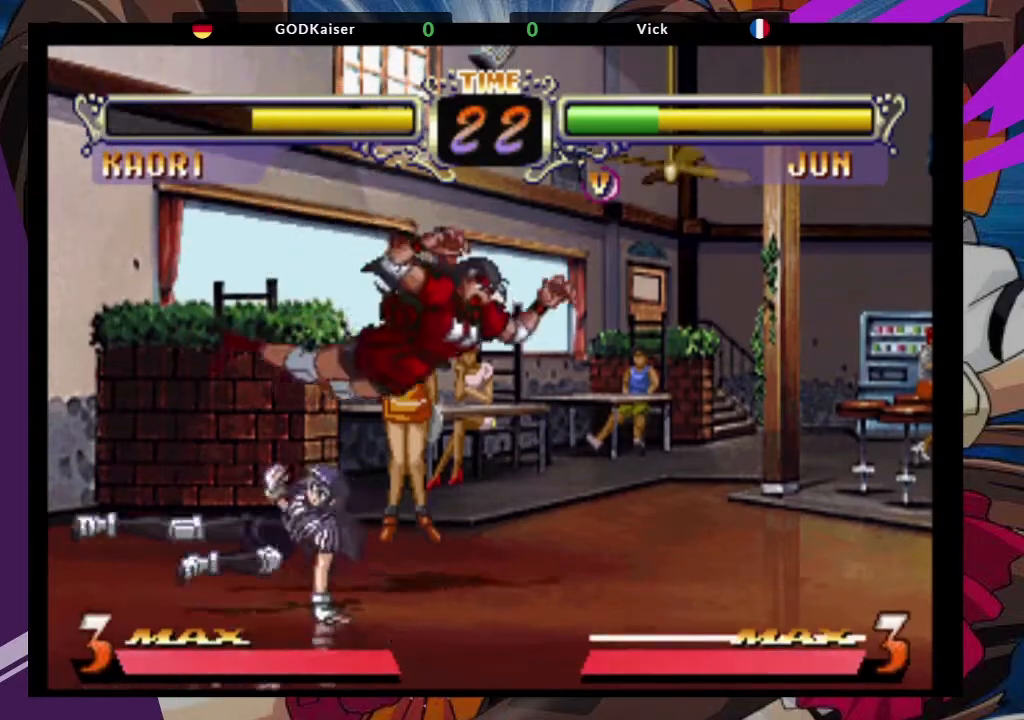
{"dt_ms": 500, "buttons": [], "left_stick": "center"}